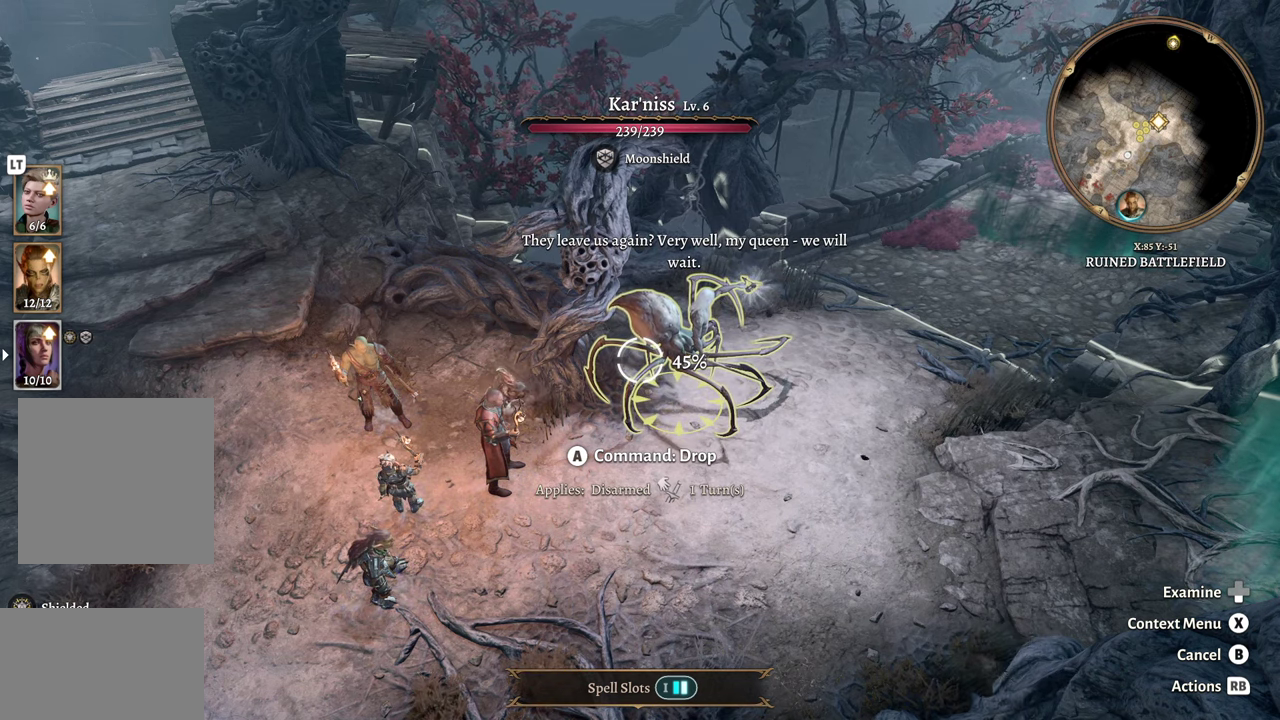
Gameplay with a controller (Xbox layout); each line is a JSON object with the inputs held at the frame after it. "events" lists button and stick changes between this image and that frame as [ms after this image, input, new state], when the widget could be followed in between.
{"buttons": [], "left_stick": "center", "right_stick": "right", "events": [[350, "right_stick", "down-right"], [451, "right_stick", "right"]]}
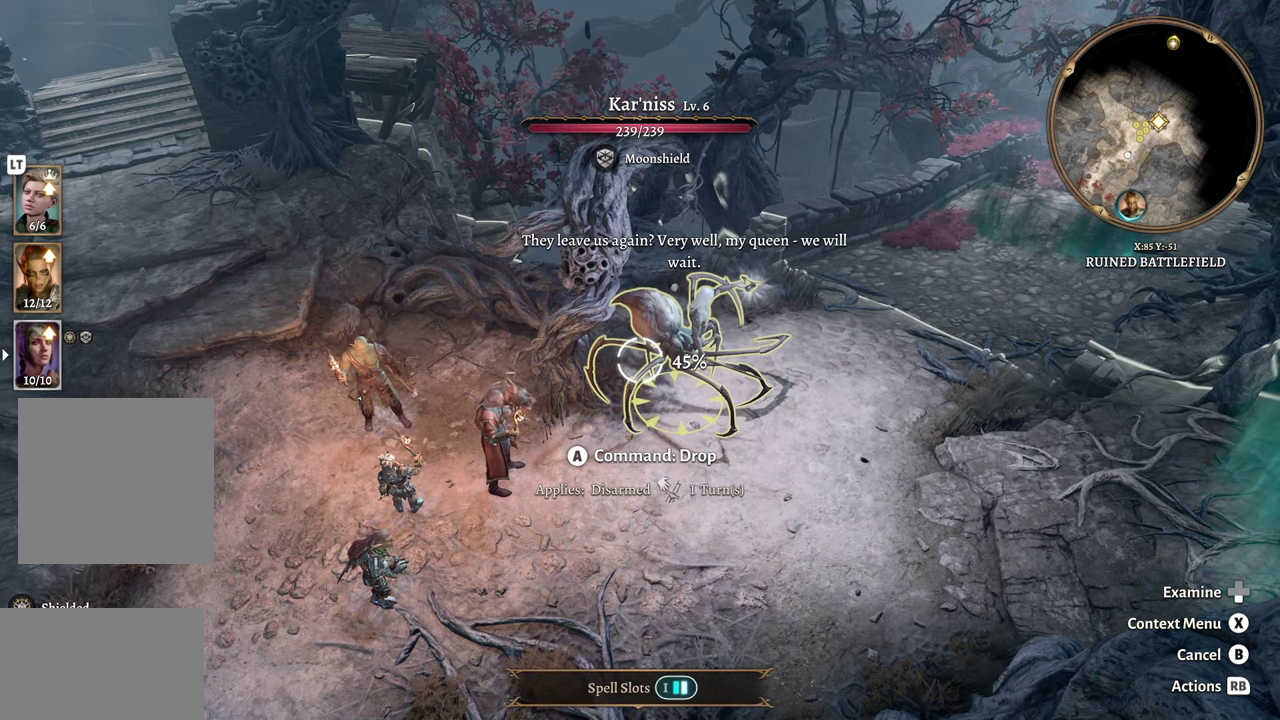
{"buttons": [], "left_stick": "center", "right_stick": "down-right", "events": [[333, "right_stick", "down-right"]]}
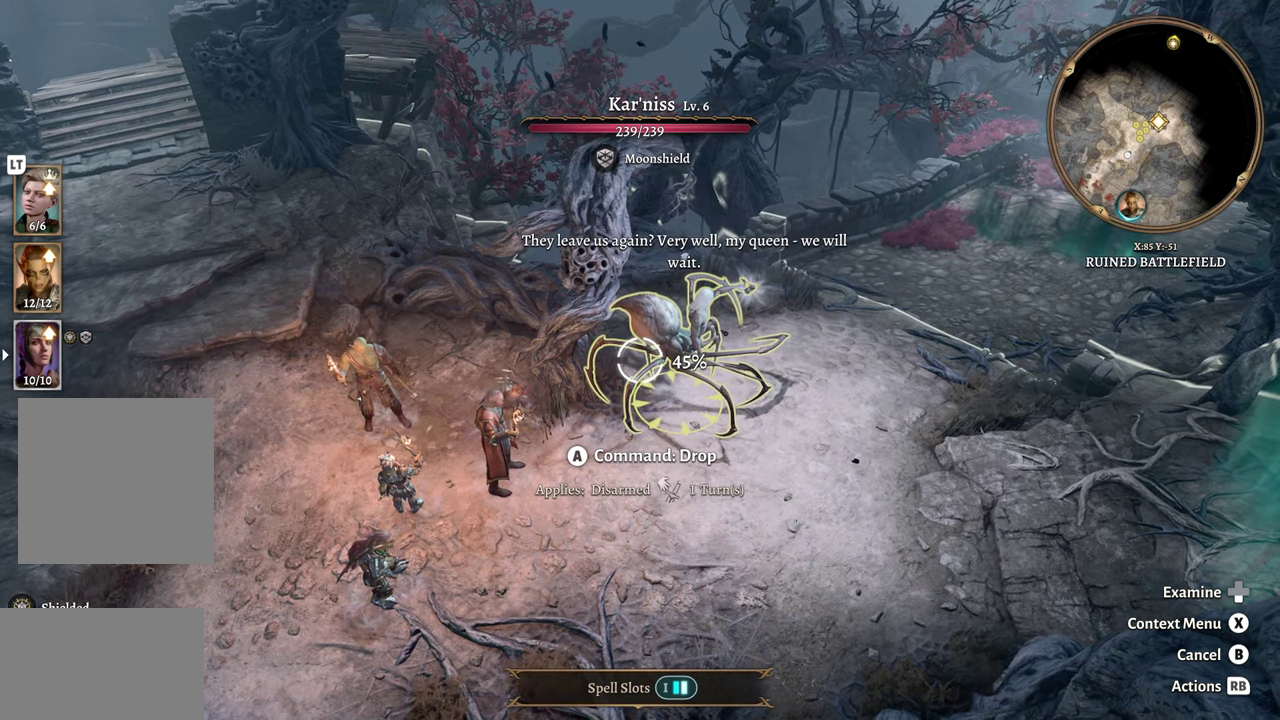
{"buttons": [], "left_stick": "center", "right_stick": "right", "events": [[117, "right_stick", "center"], [384, "right_stick", "right"]]}
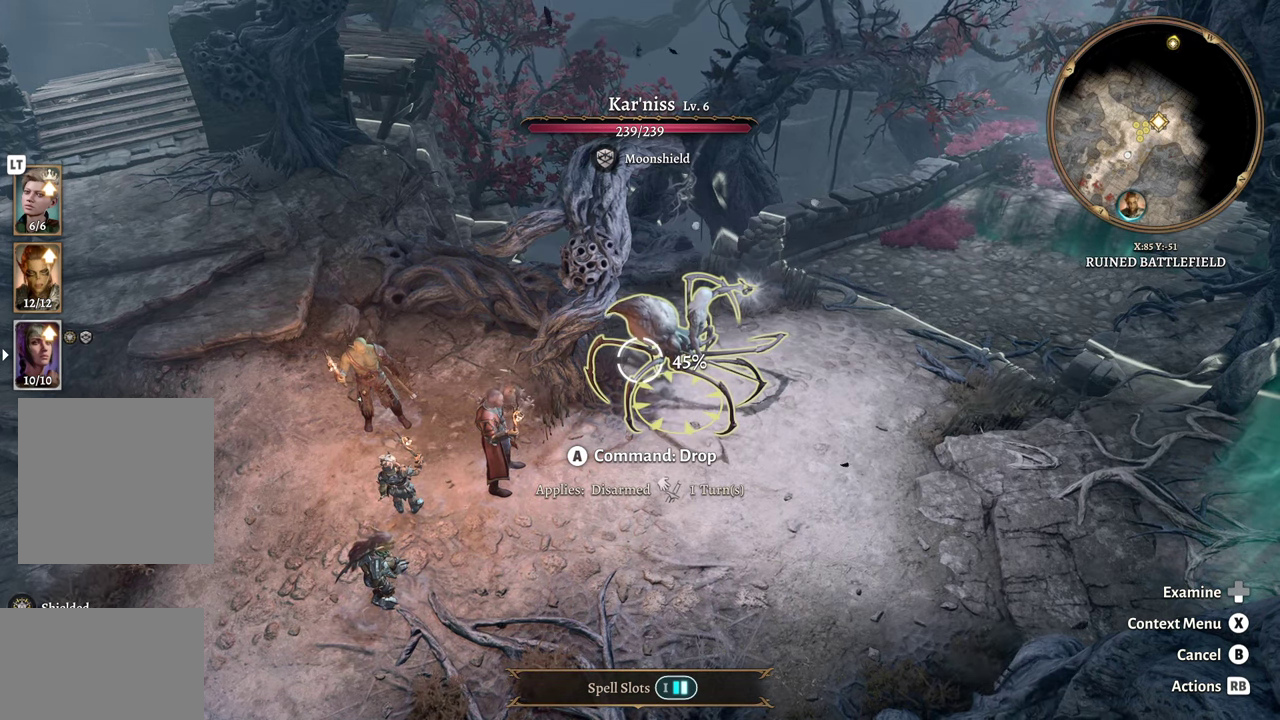
{"buttons": [], "left_stick": "center", "right_stick": "right", "events": [[133, "right_stick", "down-right"], [433, "right_stick", "right"]]}
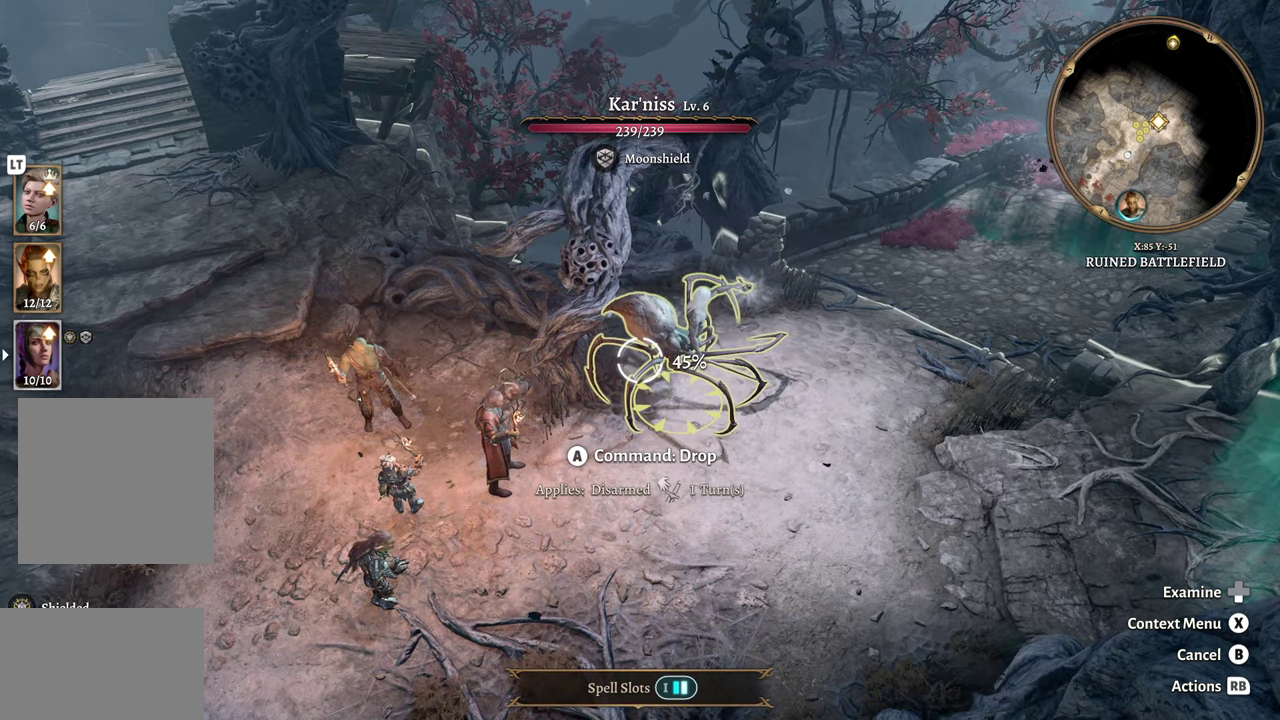
{"buttons": [], "left_stick": "center", "right_stick": "right", "events": [[67, "right_stick", "down-right"], [334, "right_stick", "right"]]}
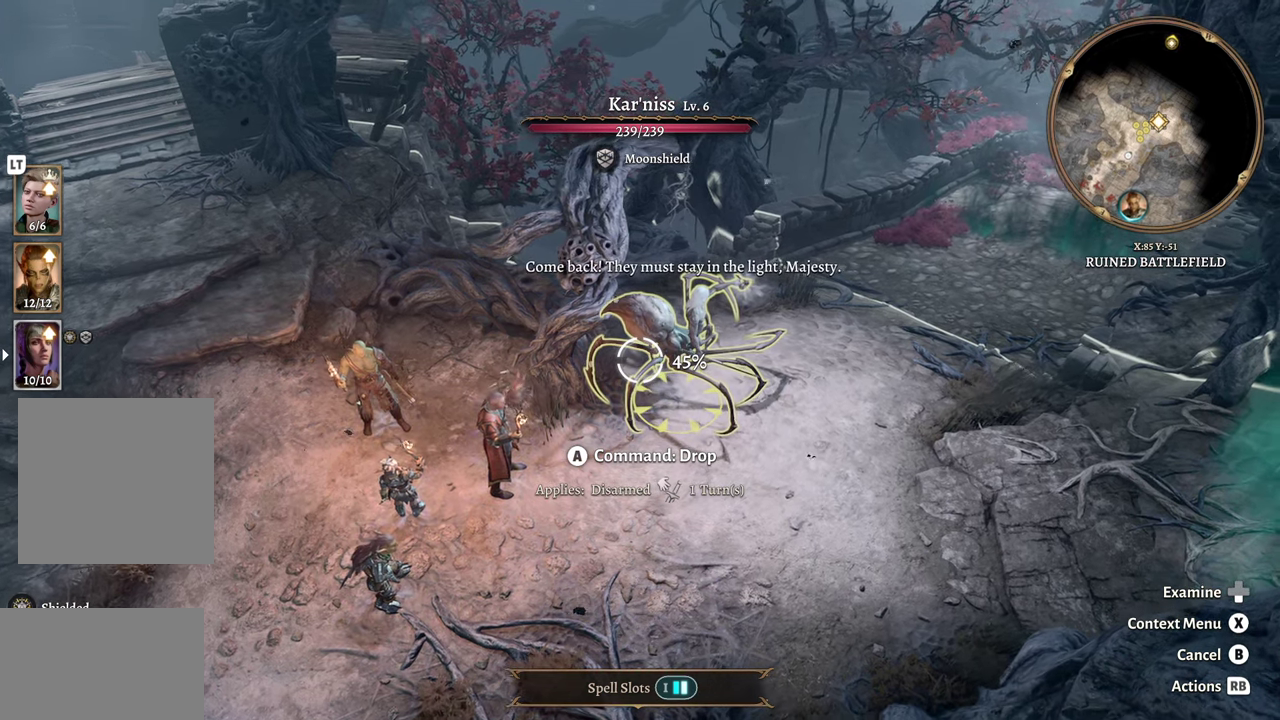
{"buttons": [], "left_stick": "center", "right_stick": "down-right", "events": [[433, "right_stick", "down-right"]]}
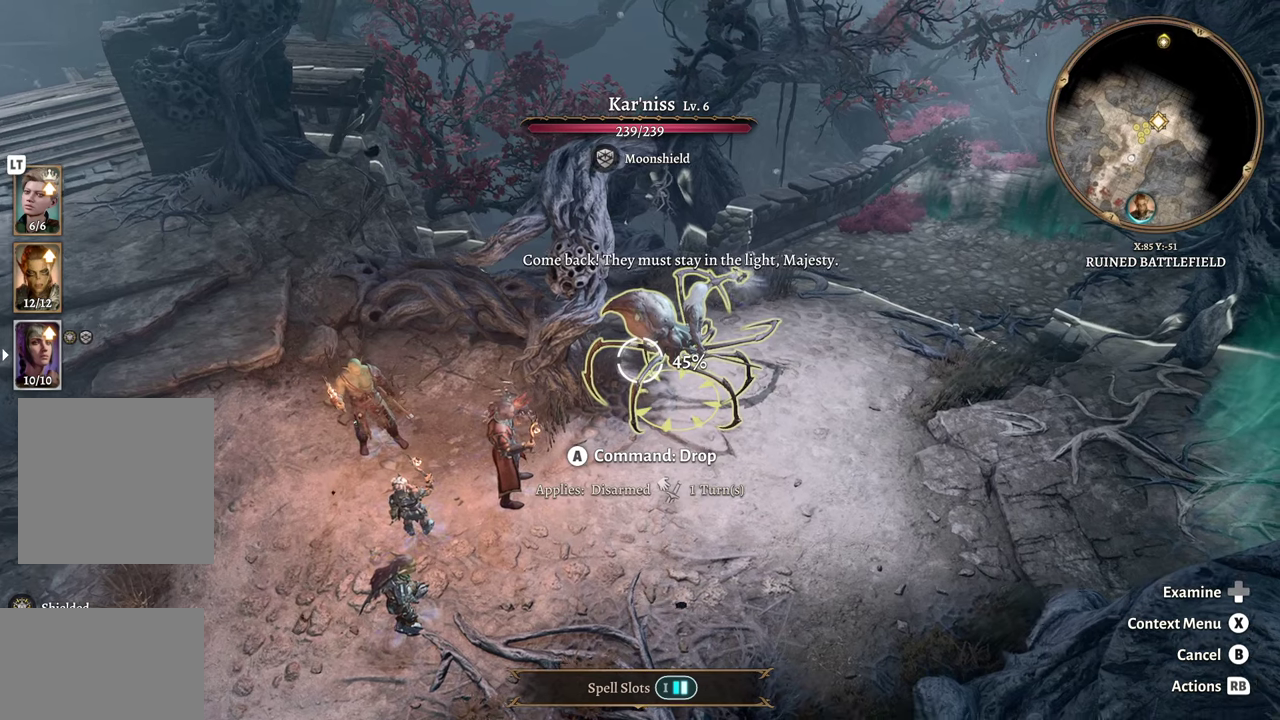
{"buttons": [], "left_stick": "center", "right_stick": "center", "events": [[34, "right_stick", "center"]]}
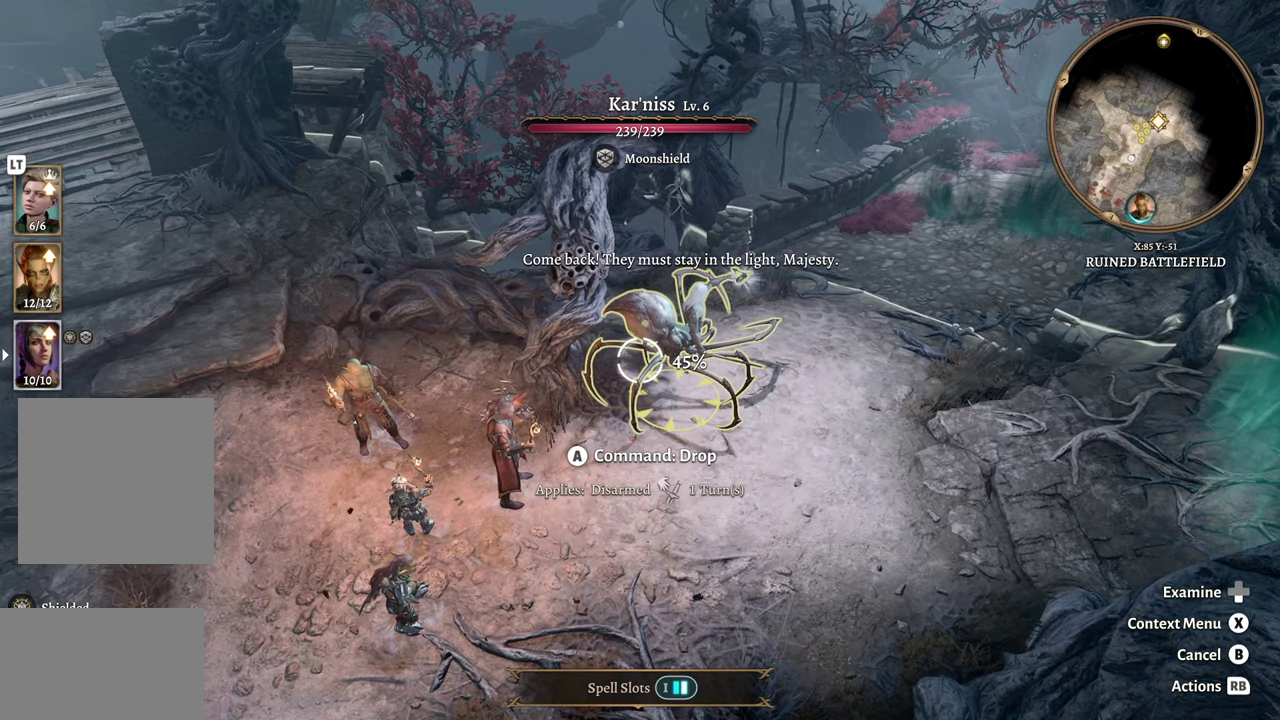
{"buttons": [], "left_stick": "center", "right_stick": "center", "events": []}
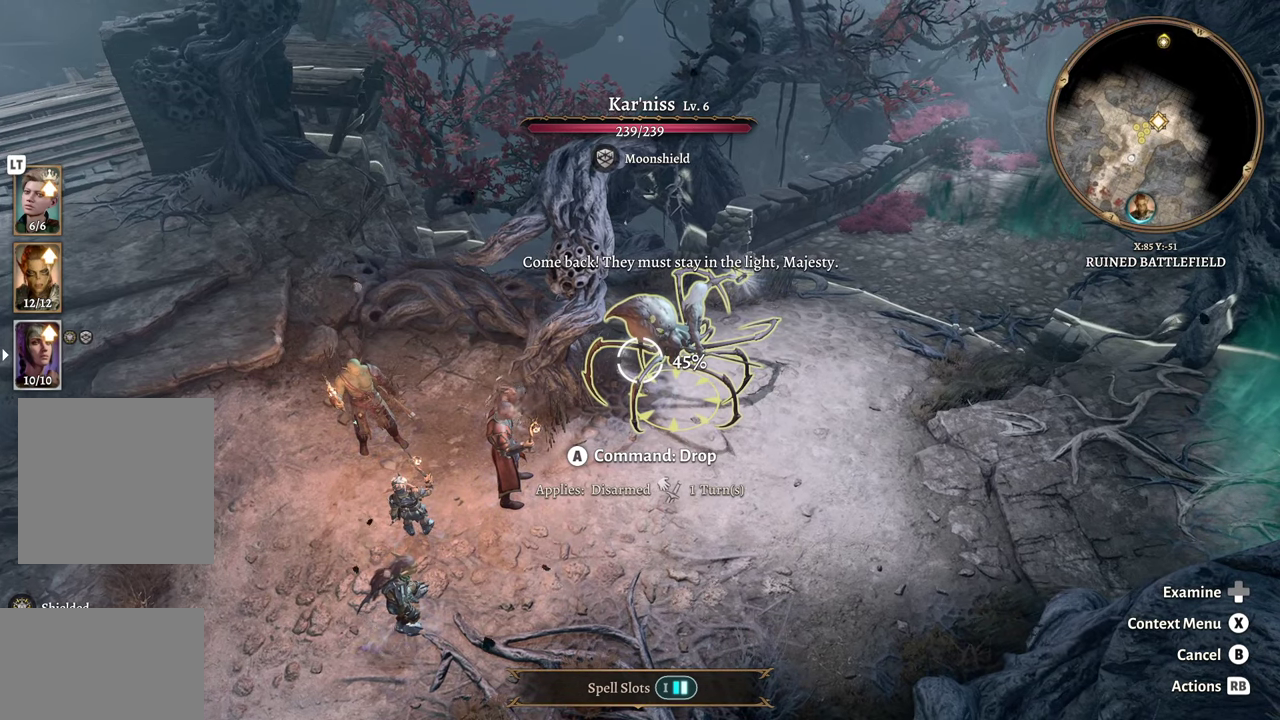
{"buttons": [], "left_stick": "center", "right_stick": "center", "events": []}
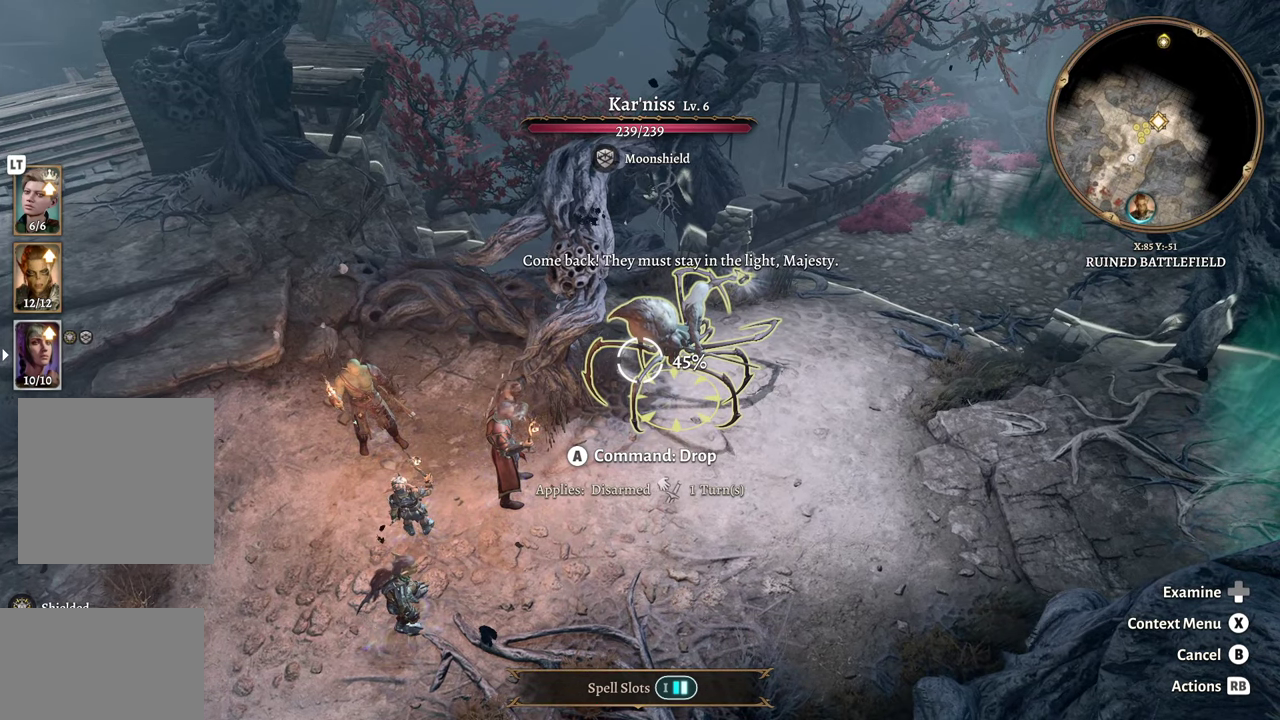
{"buttons": [], "left_stick": "center", "right_stick": "right", "events": [[200, "right_stick", "right"]]}
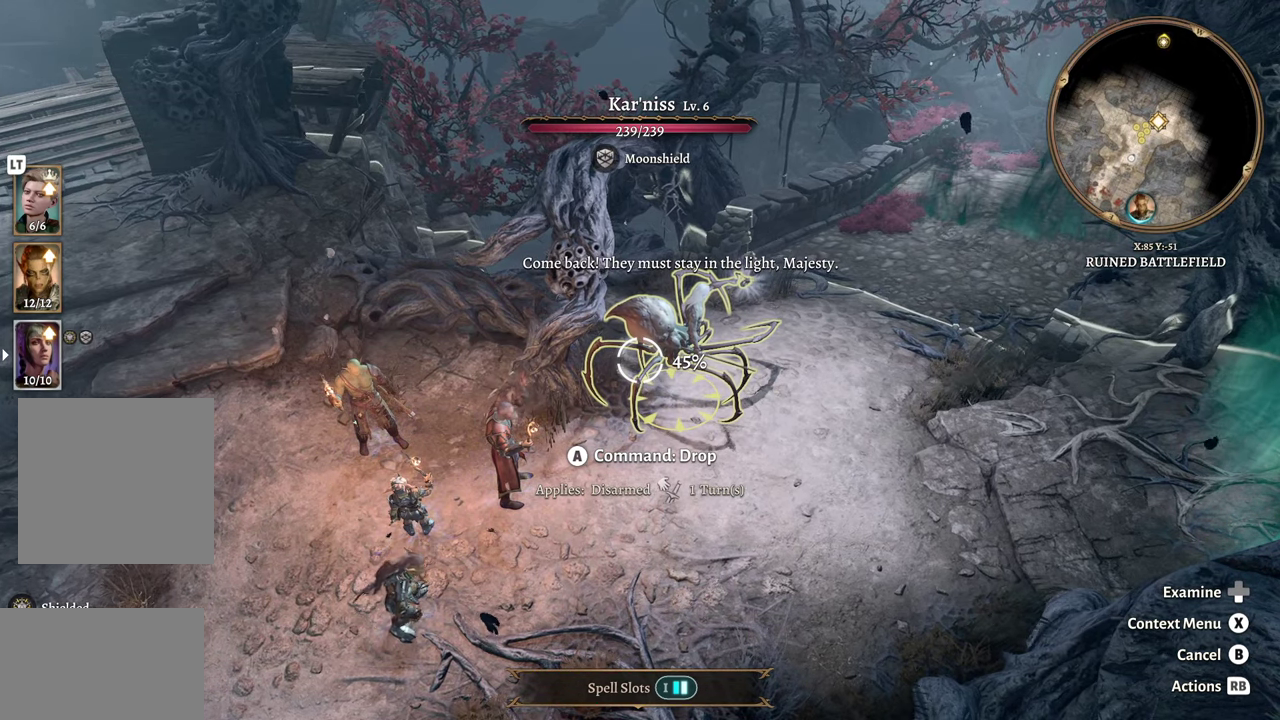
{"buttons": [], "left_stick": "center", "right_stick": "right", "events": []}
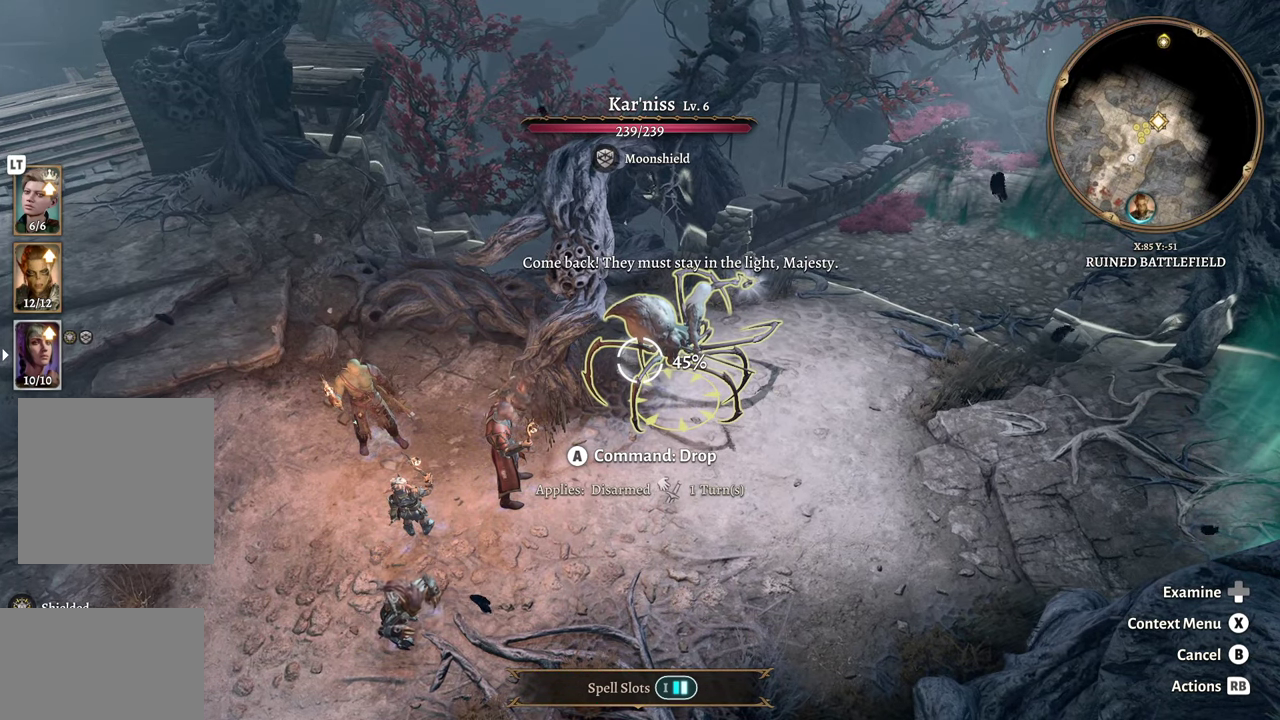
{"buttons": [], "left_stick": "center", "right_stick": "right", "events": []}
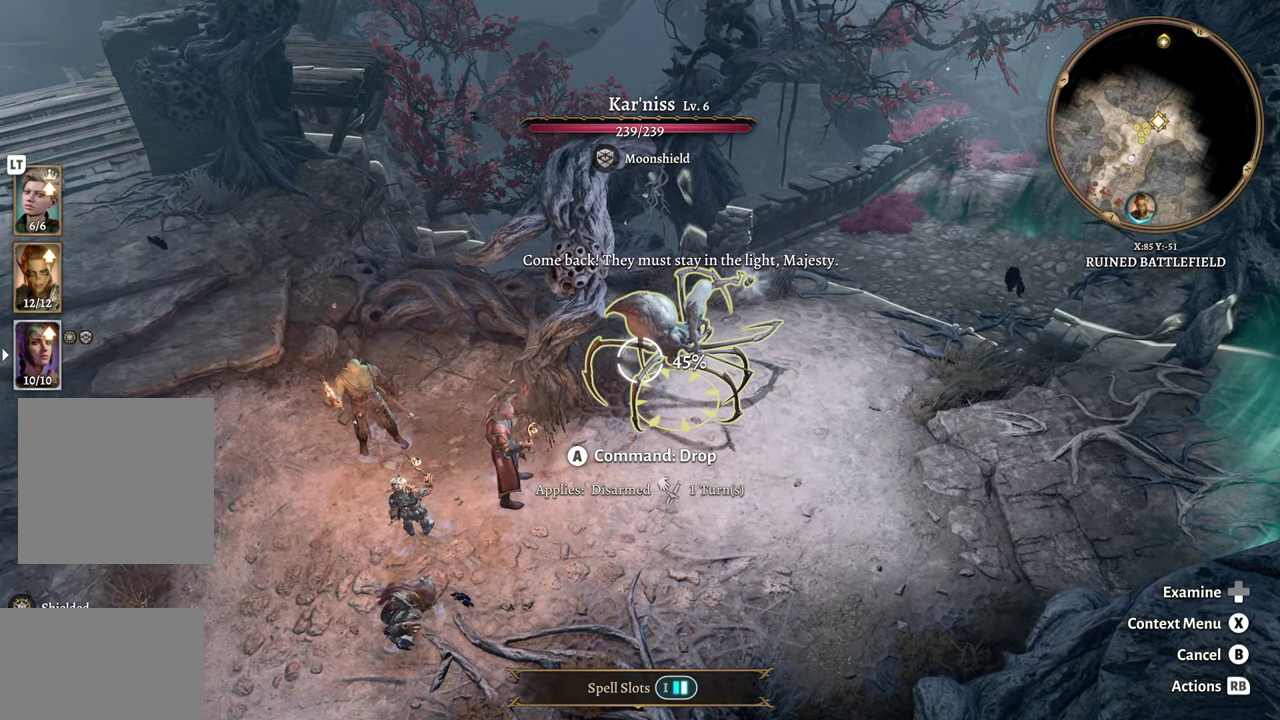
{"buttons": [], "left_stick": "center", "right_stick": "right"}
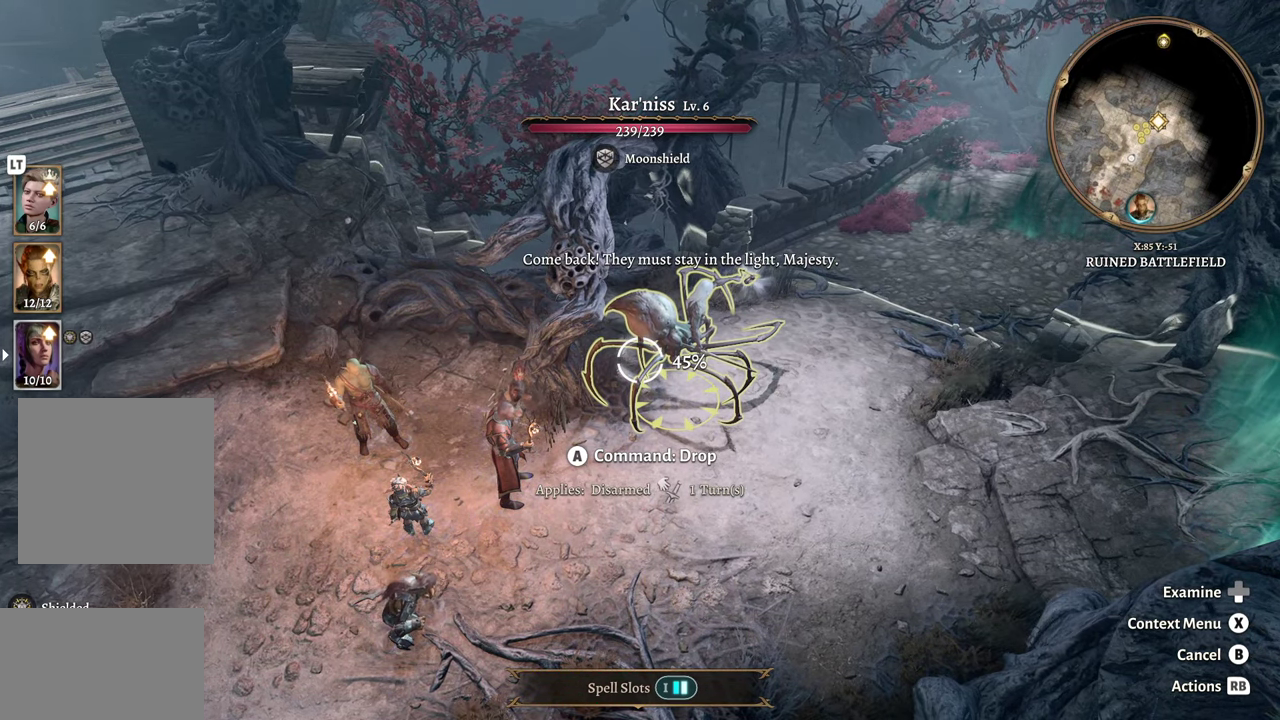
{"buttons": [], "left_stick": "center", "right_stick": "center", "events": [[16, "right_stick", "center"]]}
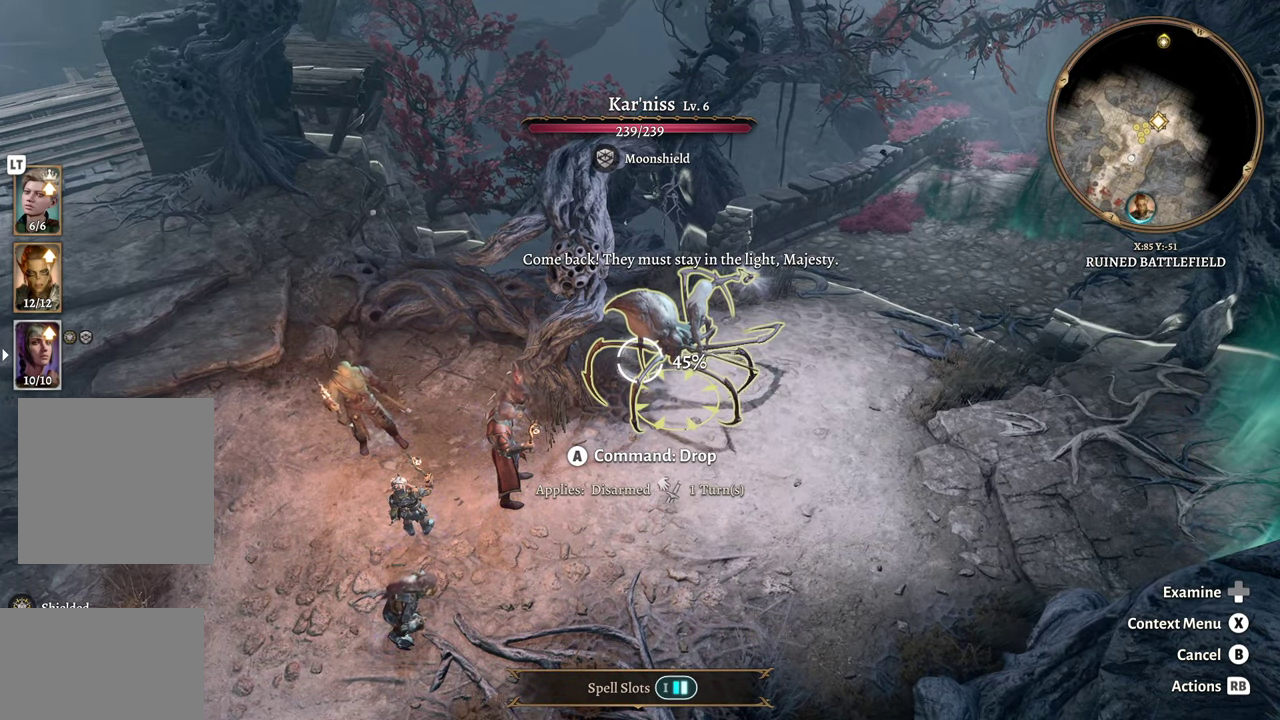
{"buttons": [], "left_stick": "center", "right_stick": "right", "events": [[467, "right_stick", "right"]]}
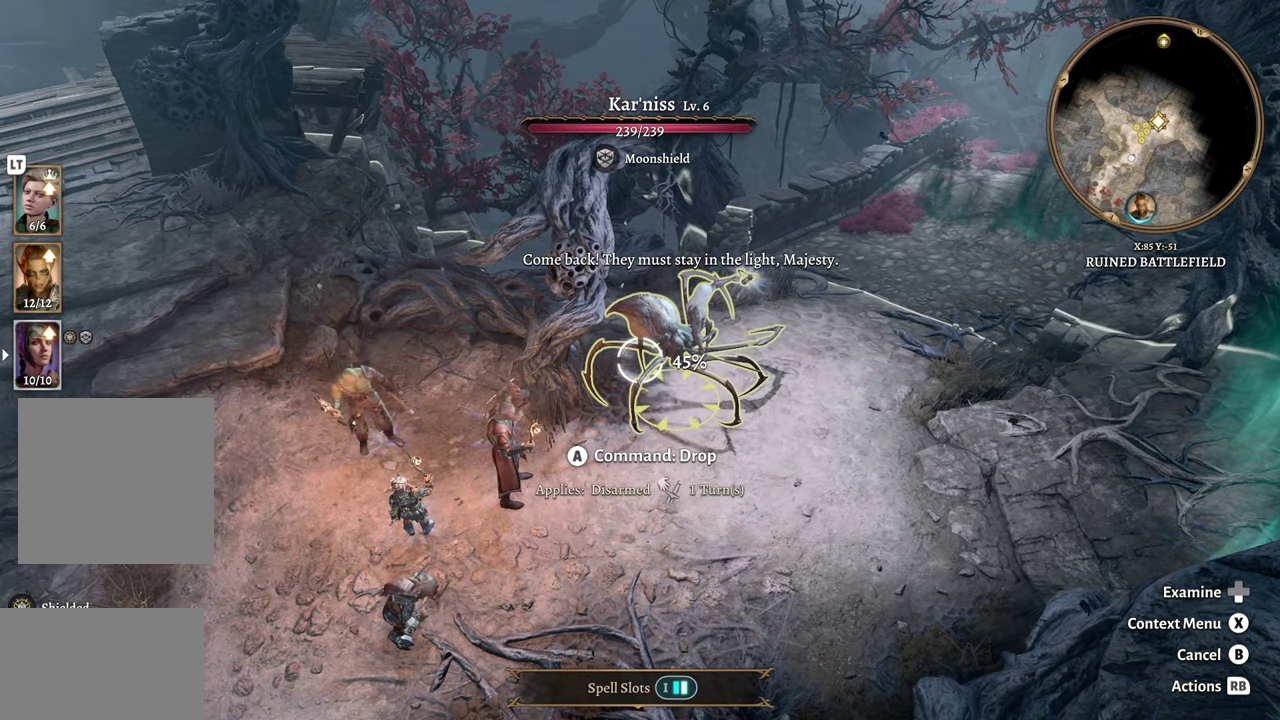
{"buttons": [], "left_stick": "center", "right_stick": "center", "events": [[166, "right_stick", "center"]]}